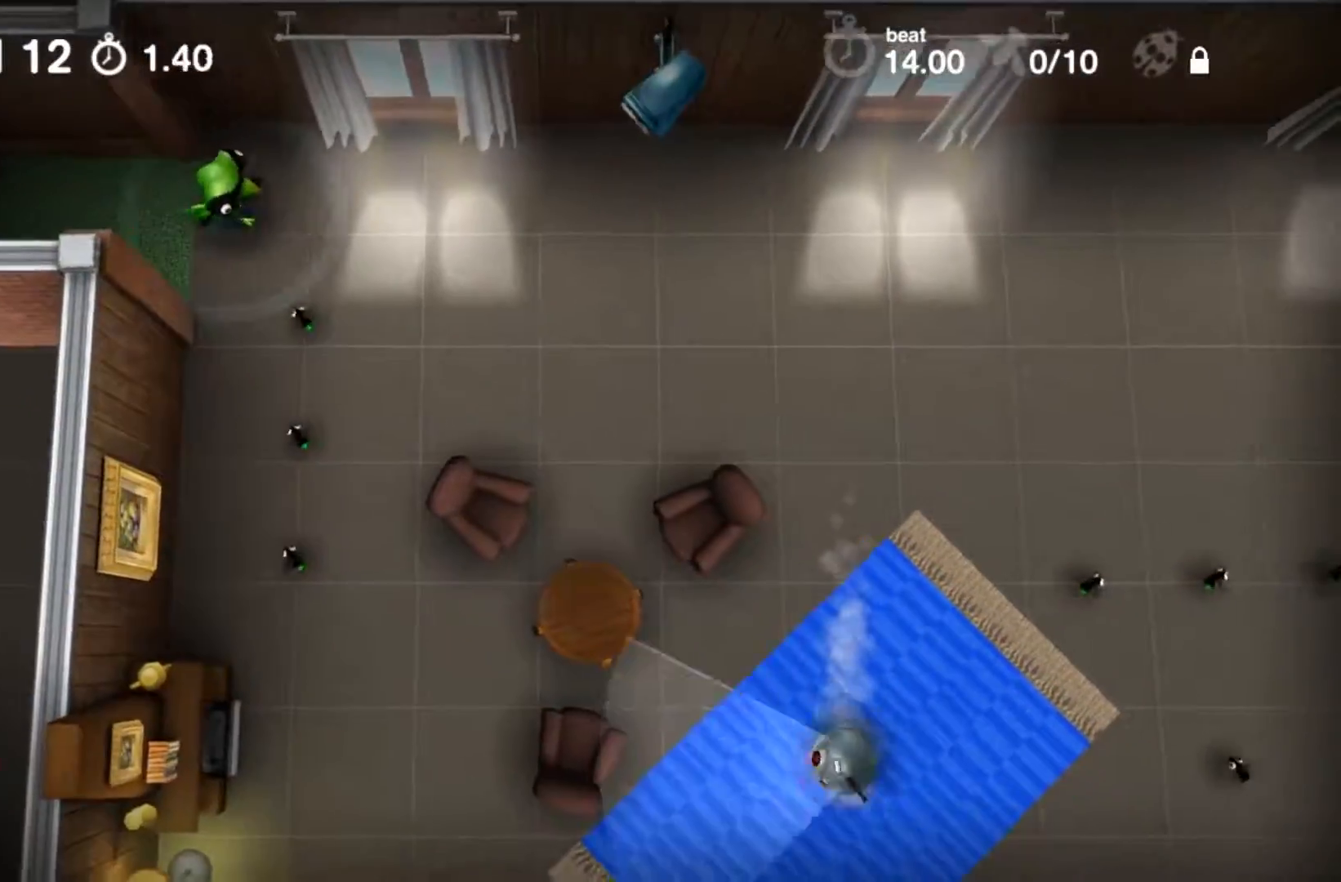
Gameplay with a controller (Xbox layout); each line is a JSON object with the inputs held at the frame after it. "events" lists button and stick changes between this image and that frame as [ms after this image, input, new state], when the widget could be followed in between. Not read: DPAD_DOWN DPAD_LEFT DPAD_RIGHT DPAD_UP L1 L2 L3 R1 R2 R3 SELECT START.
{"buttons": ["A"], "events": []}
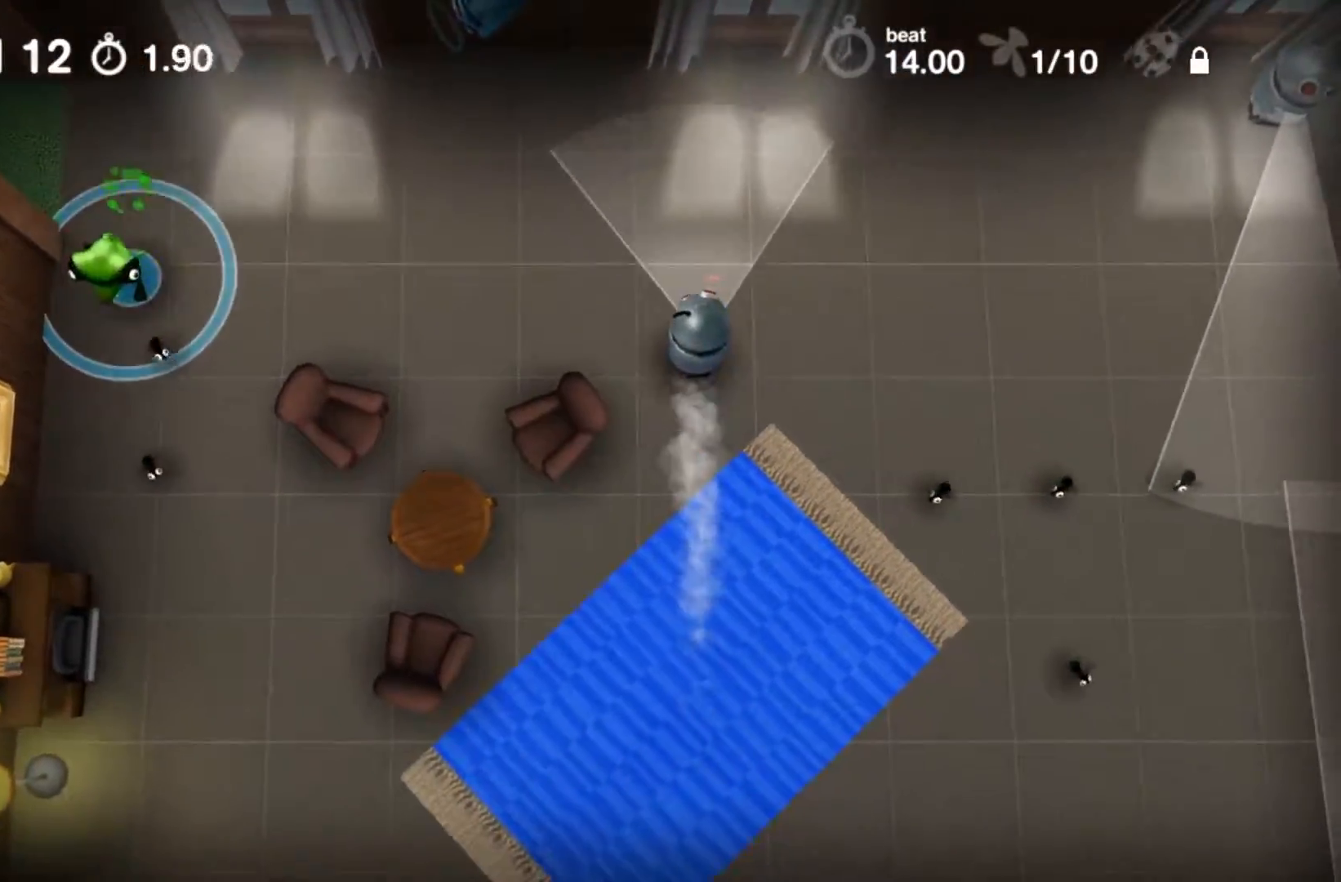
{"buttons": ["A"], "events": []}
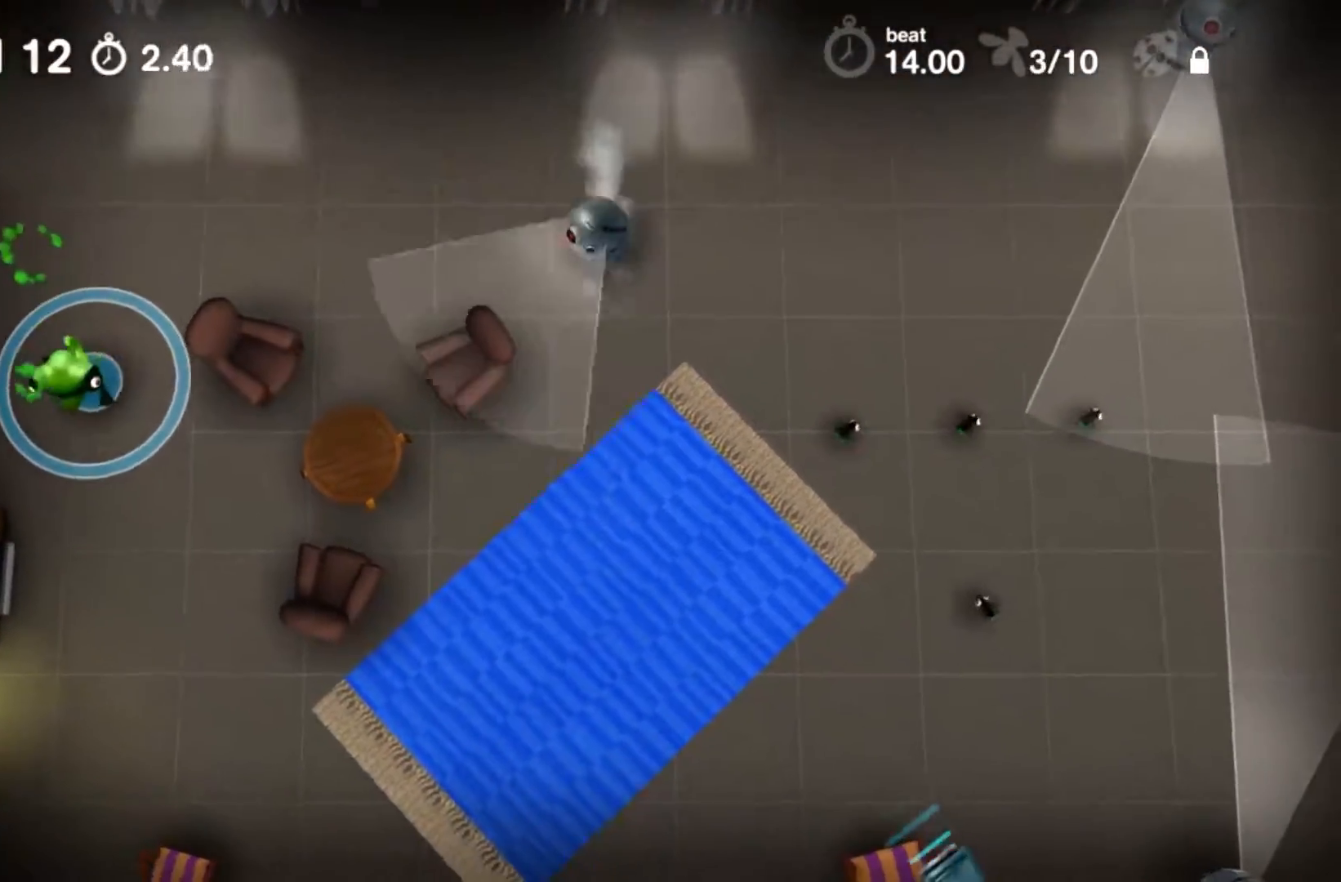
{"buttons": ["X"], "events": [[400, "A", "up"], [400, "X", "down"]]}
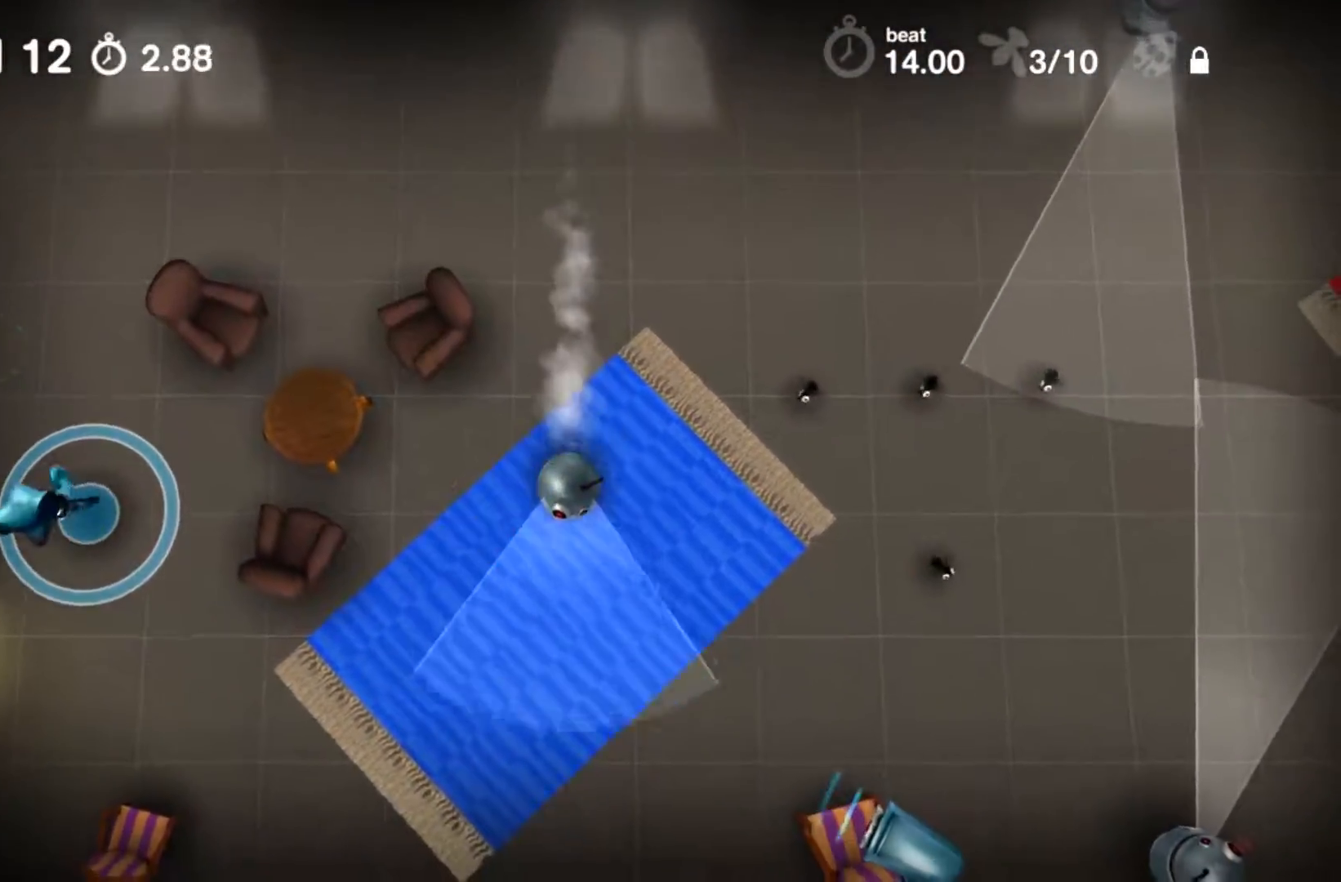
{"buttons": ["X"], "events": []}
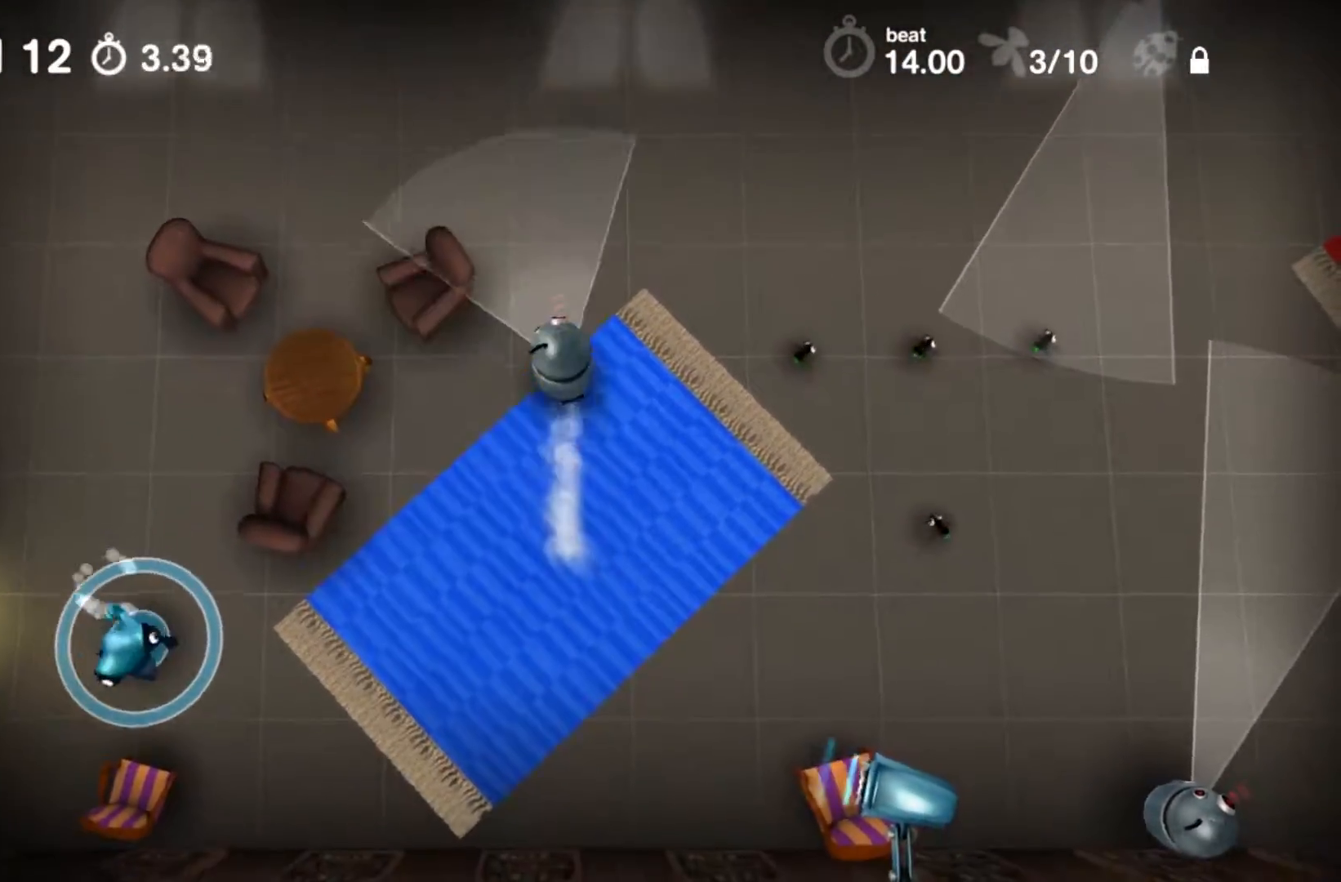
{"buttons": ["X"], "events": []}
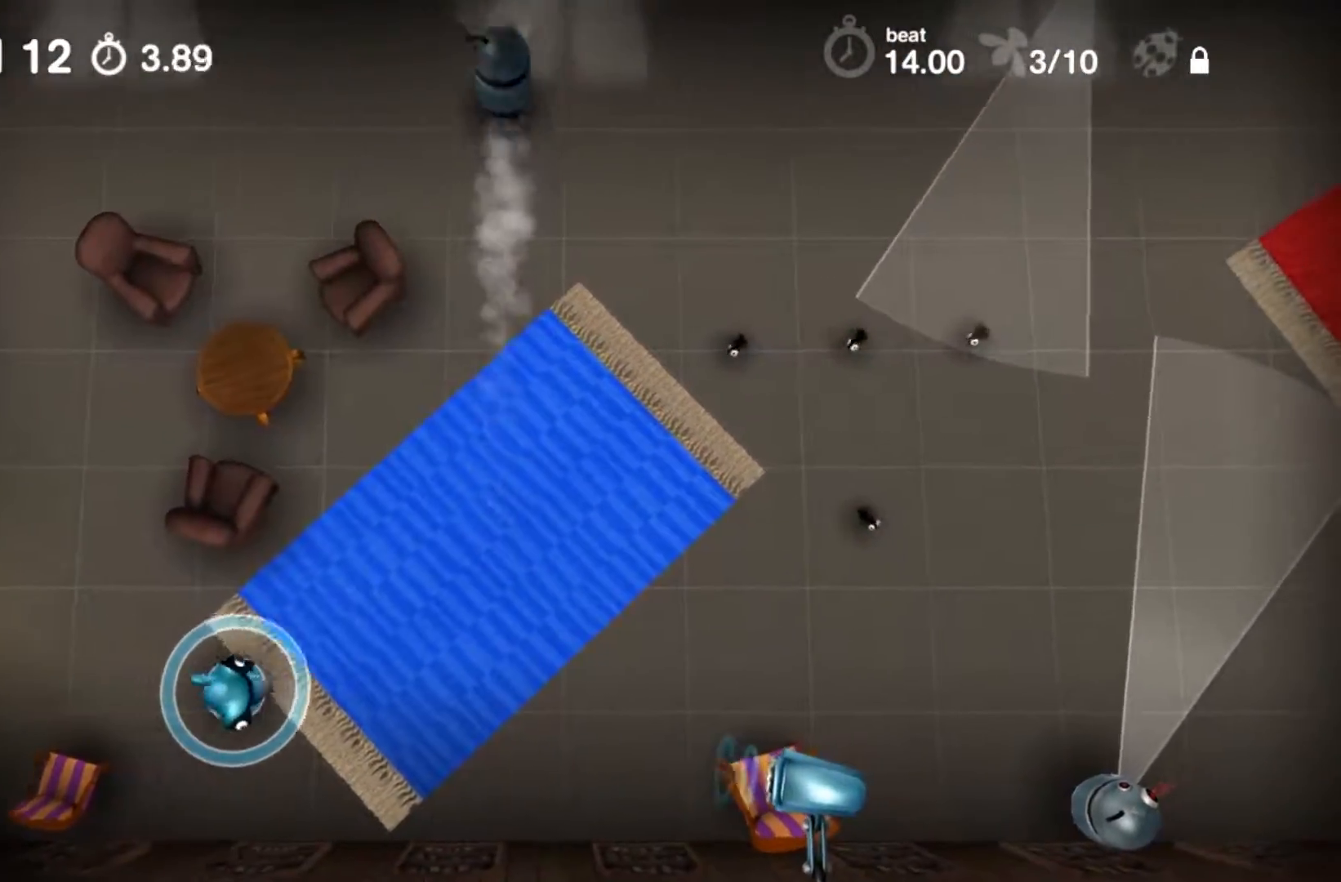
{"buttons": ["X"], "events": []}
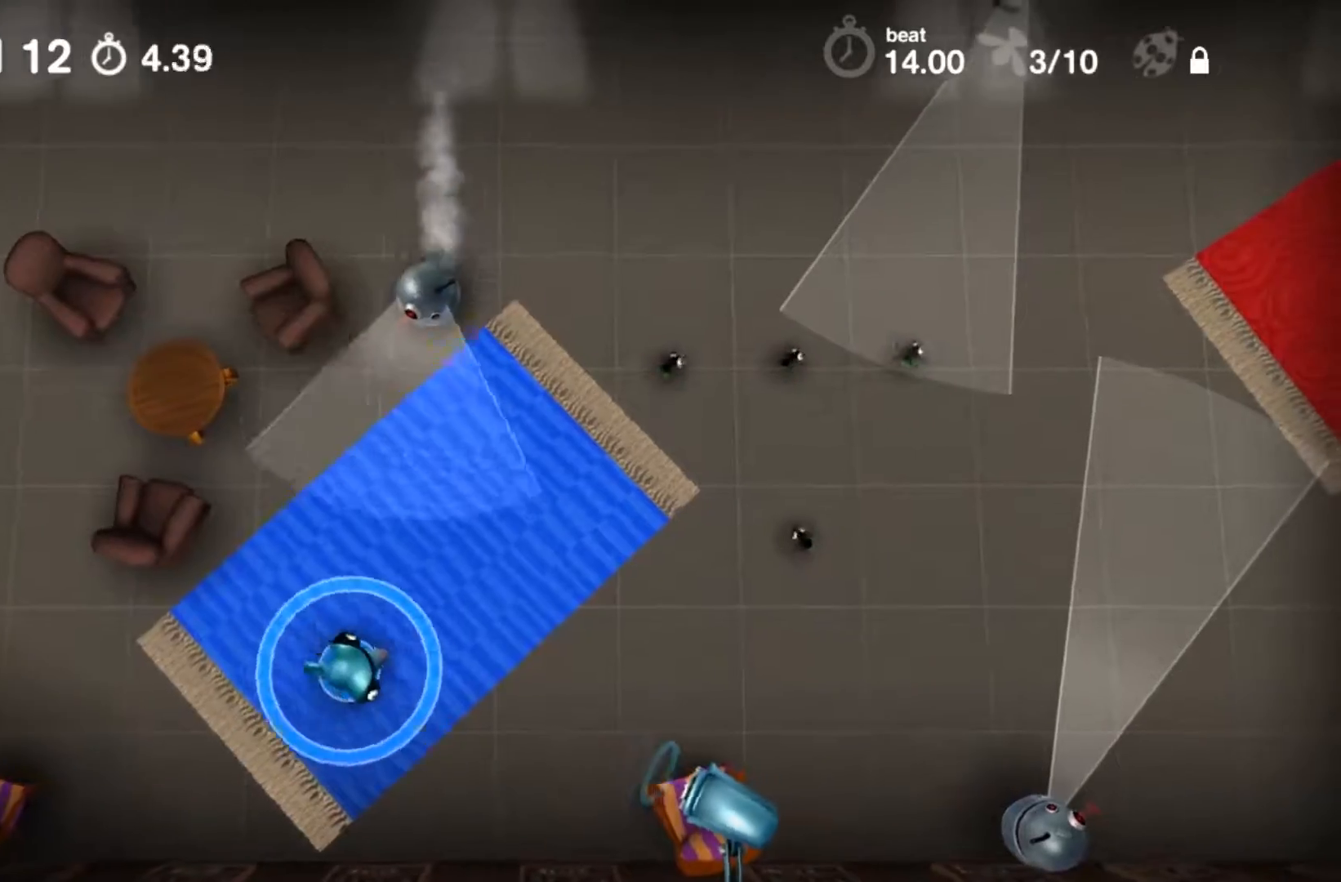
{"buttons": ["X"], "events": []}
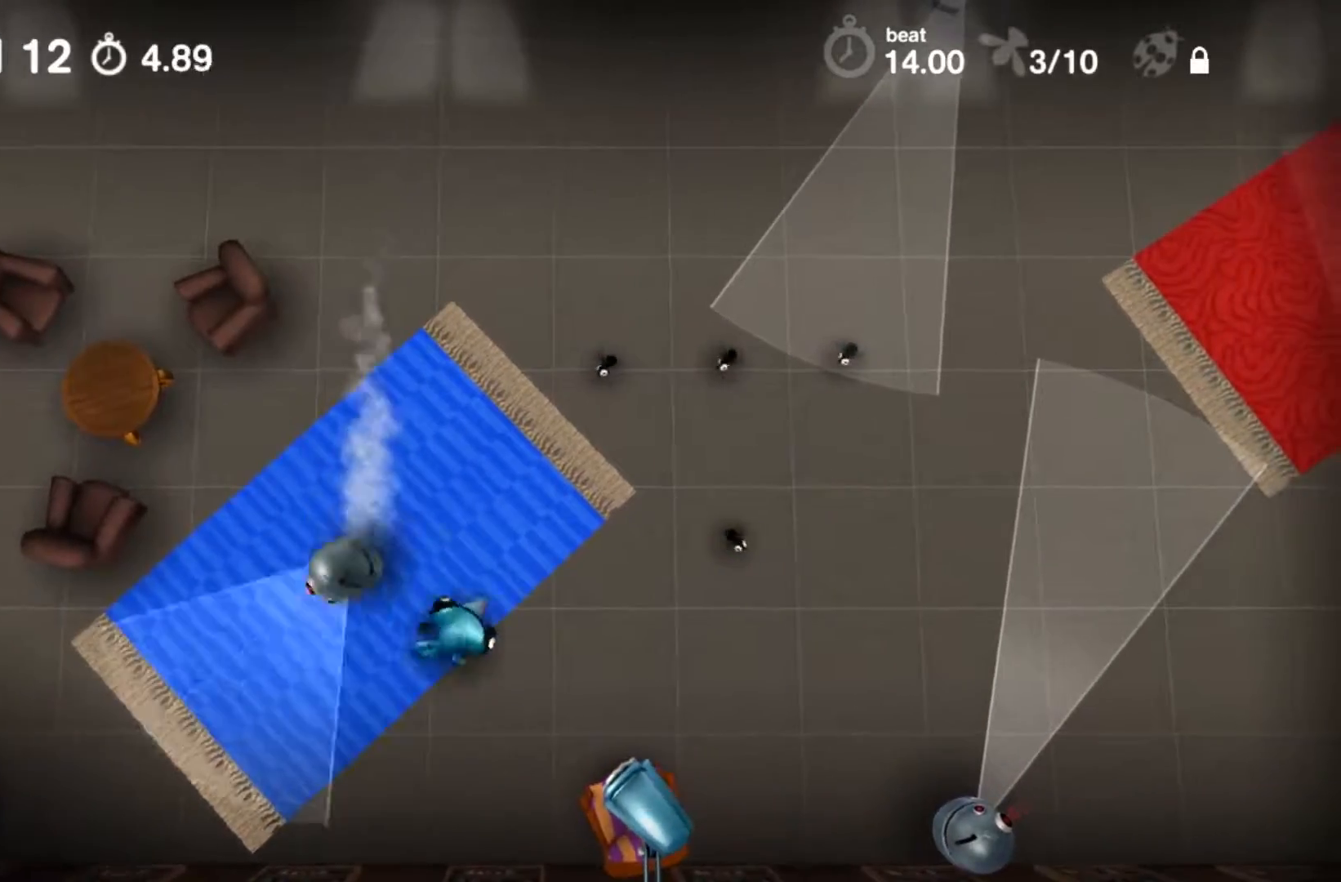
{"buttons": ["X"], "events": []}
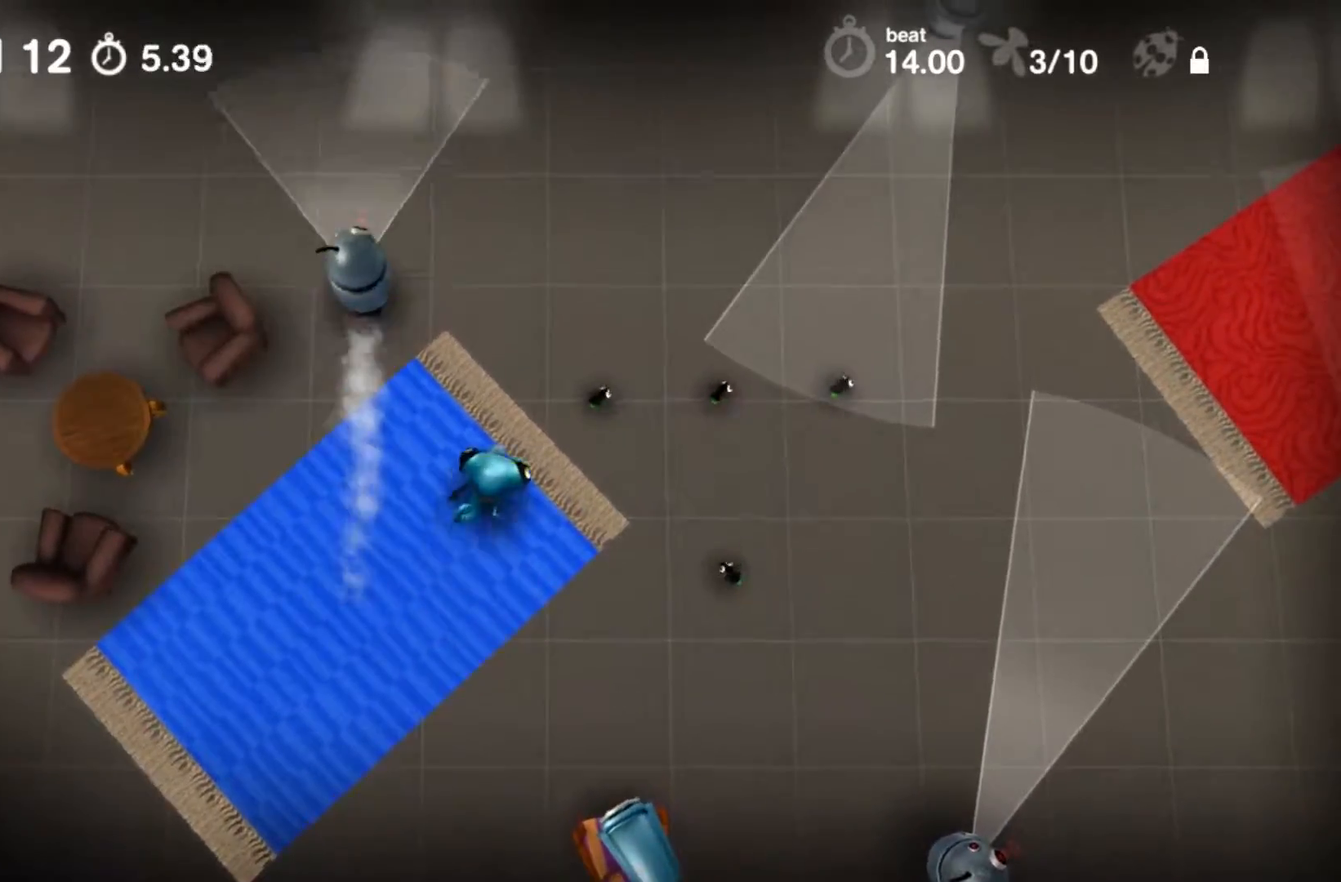
{"buttons": ["X"], "events": []}
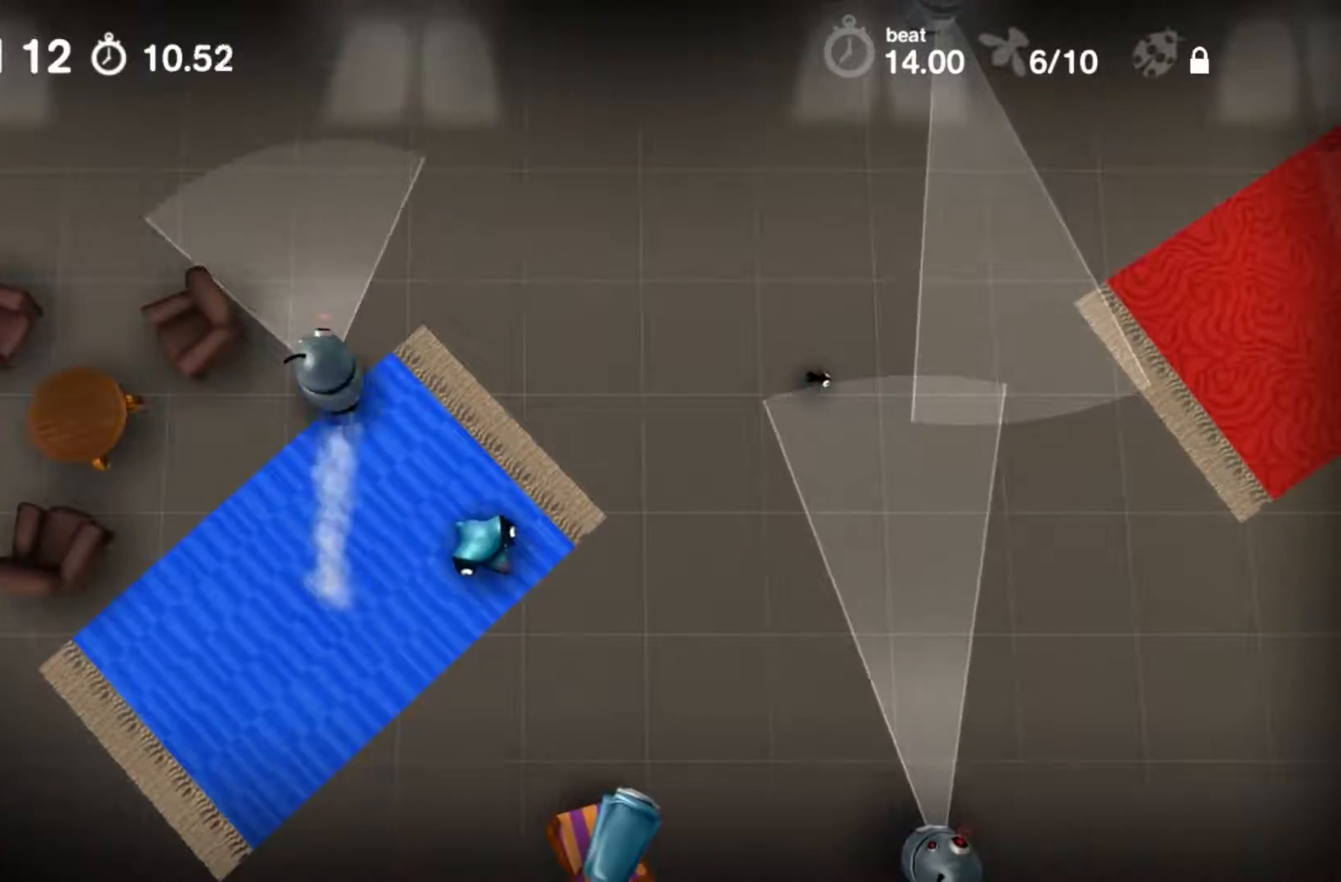
{"buttons": ["X"], "events": []}
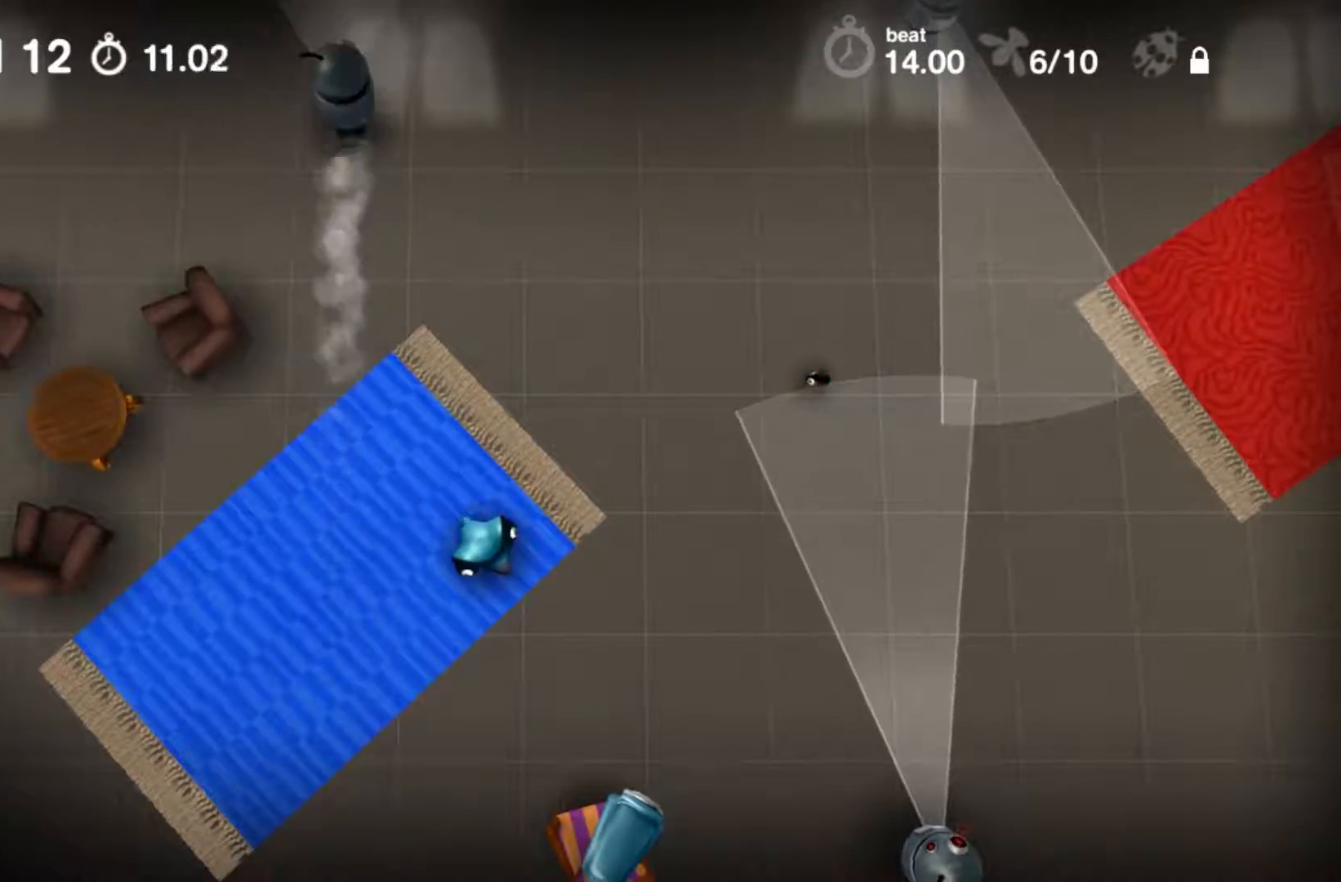
{"buttons": ["X"], "events": []}
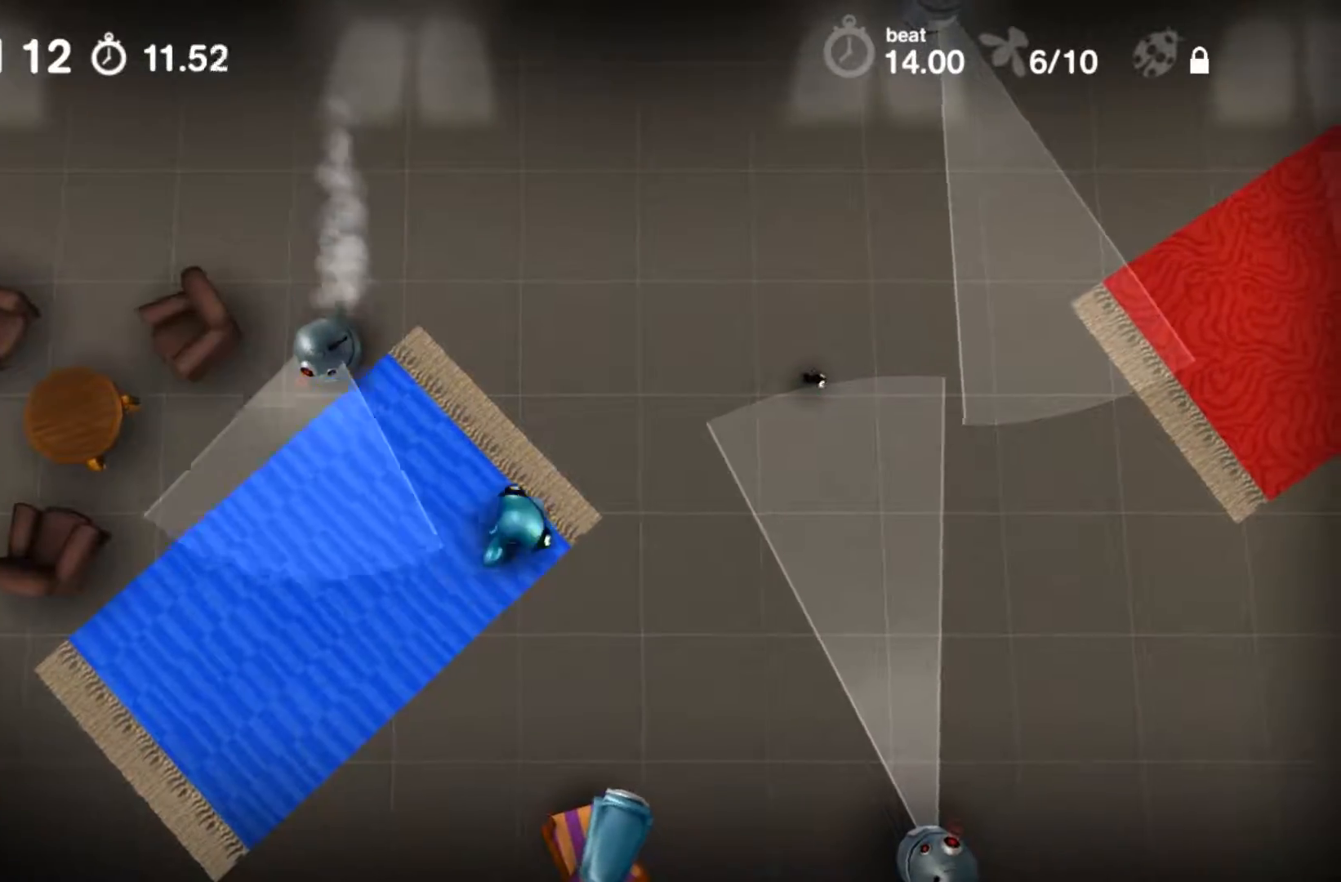
{"buttons": ["X"], "events": []}
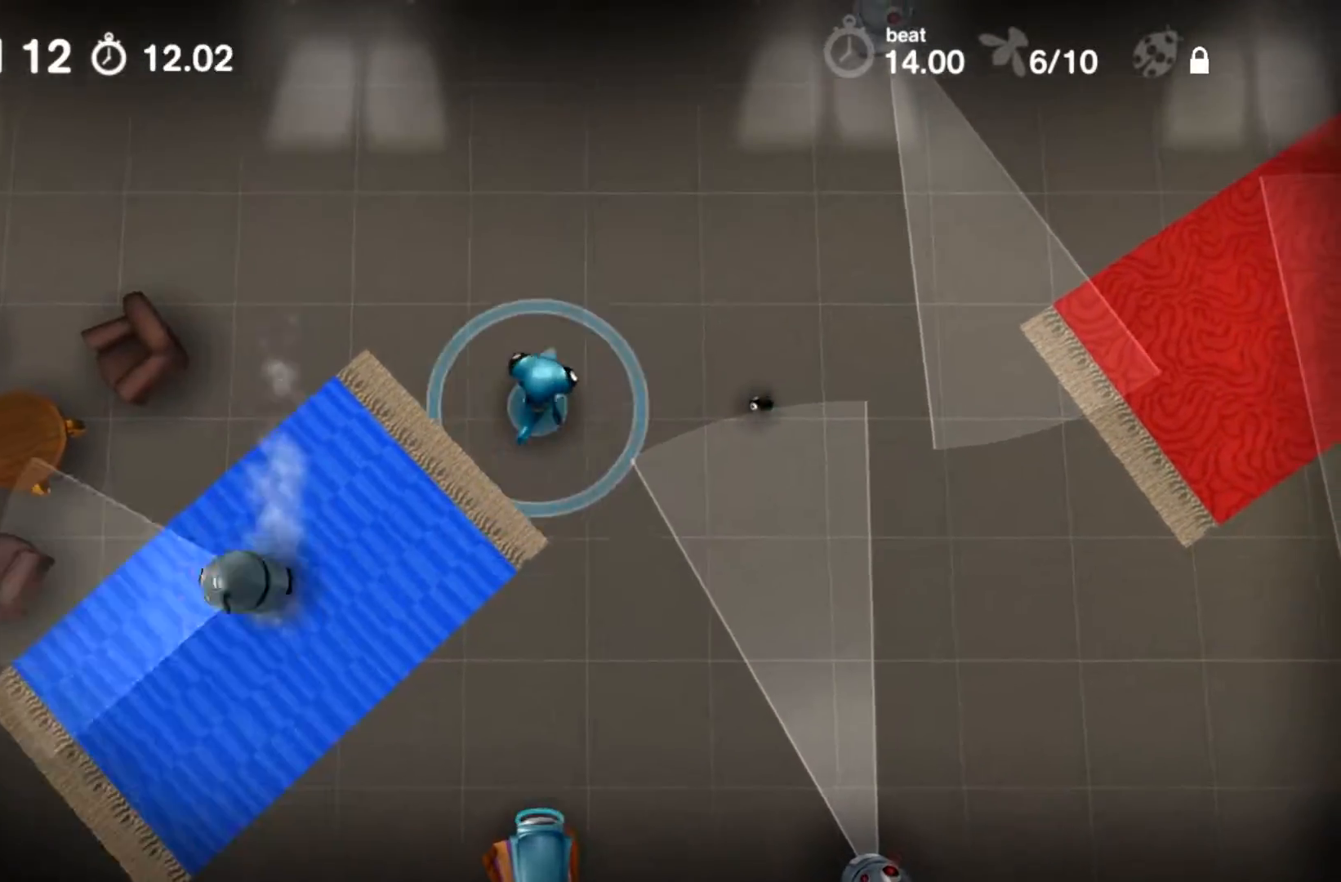
{"buttons": ["X"], "events": []}
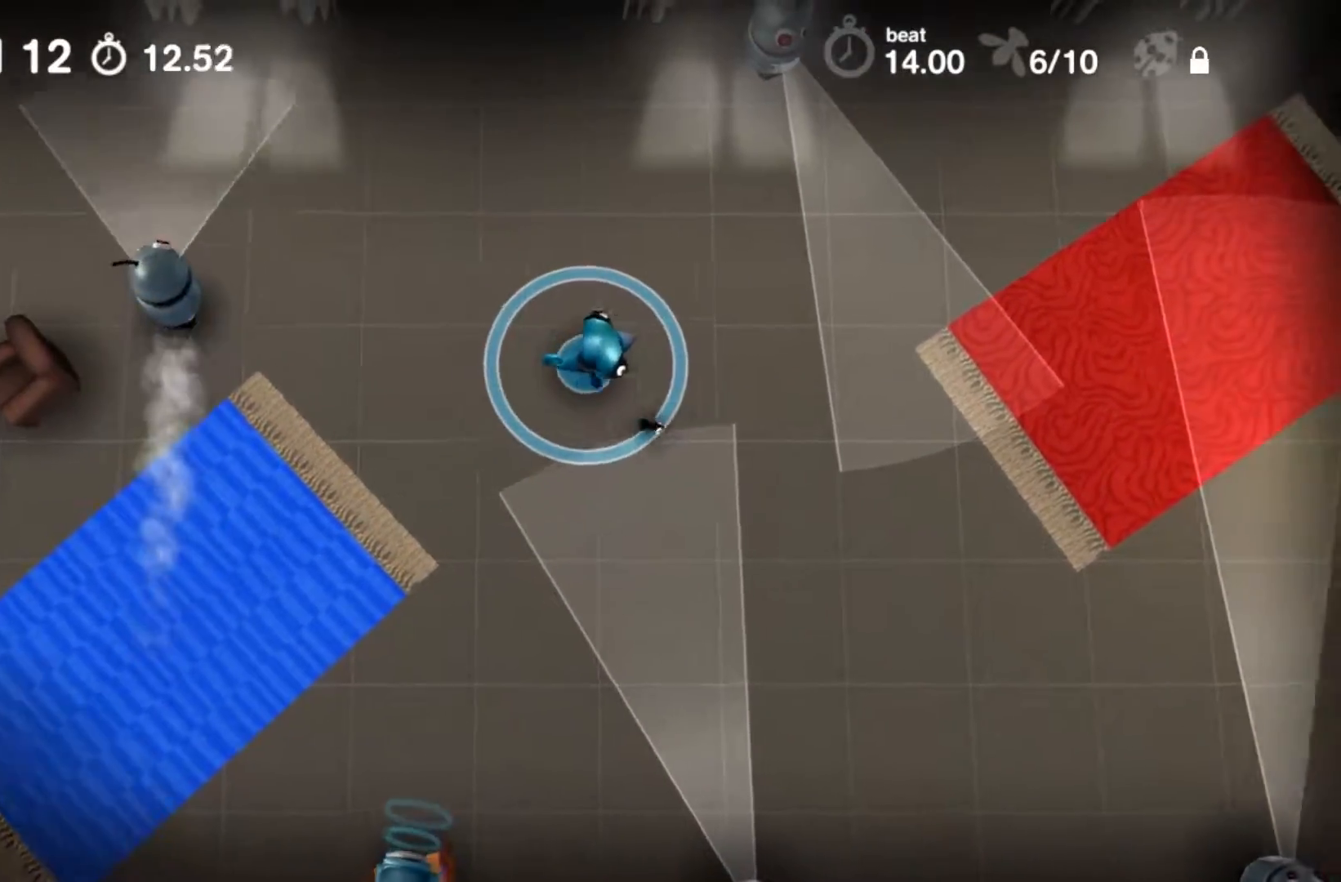
{"buttons": ["X"], "events": []}
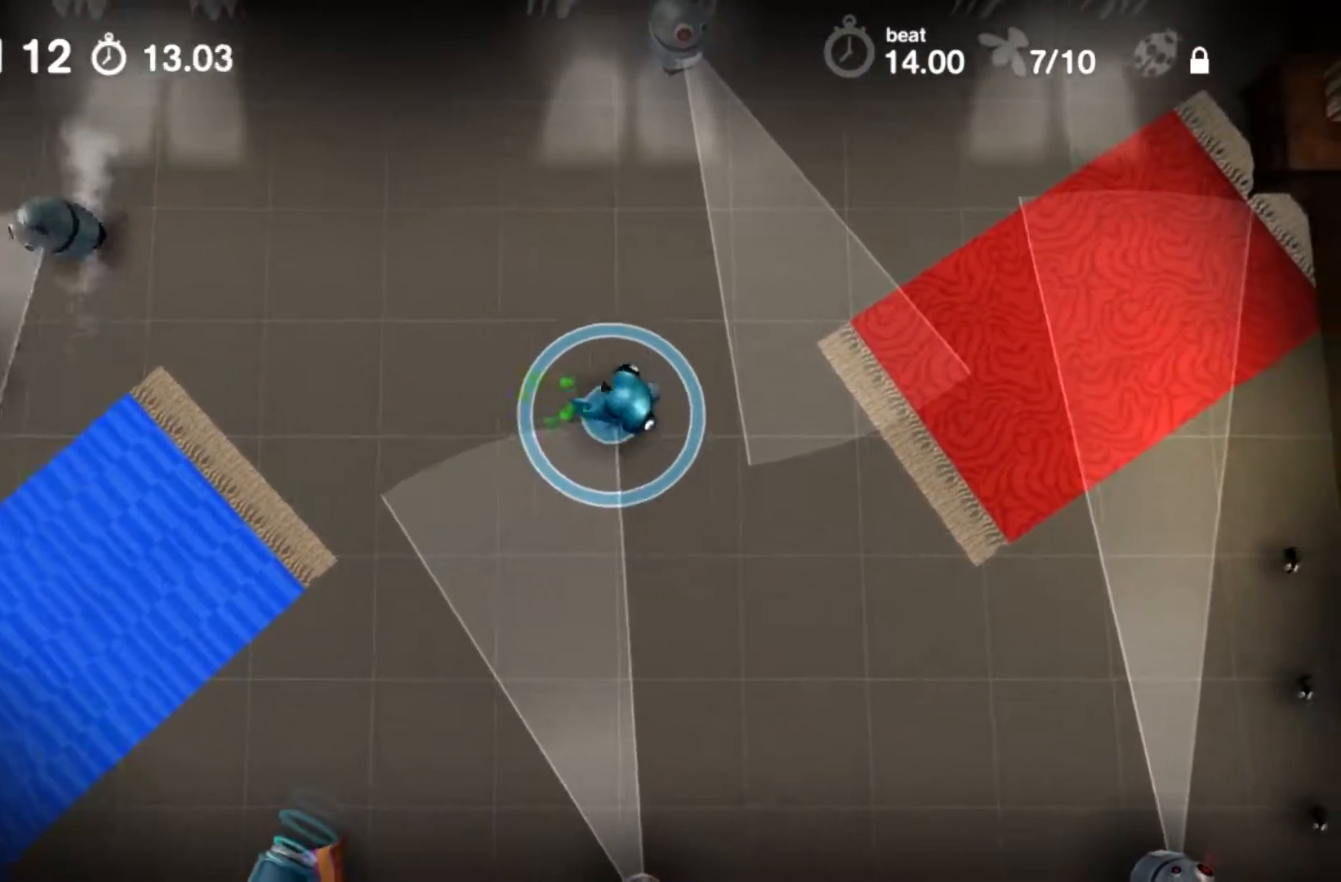
{"buttons": ["X"], "events": []}
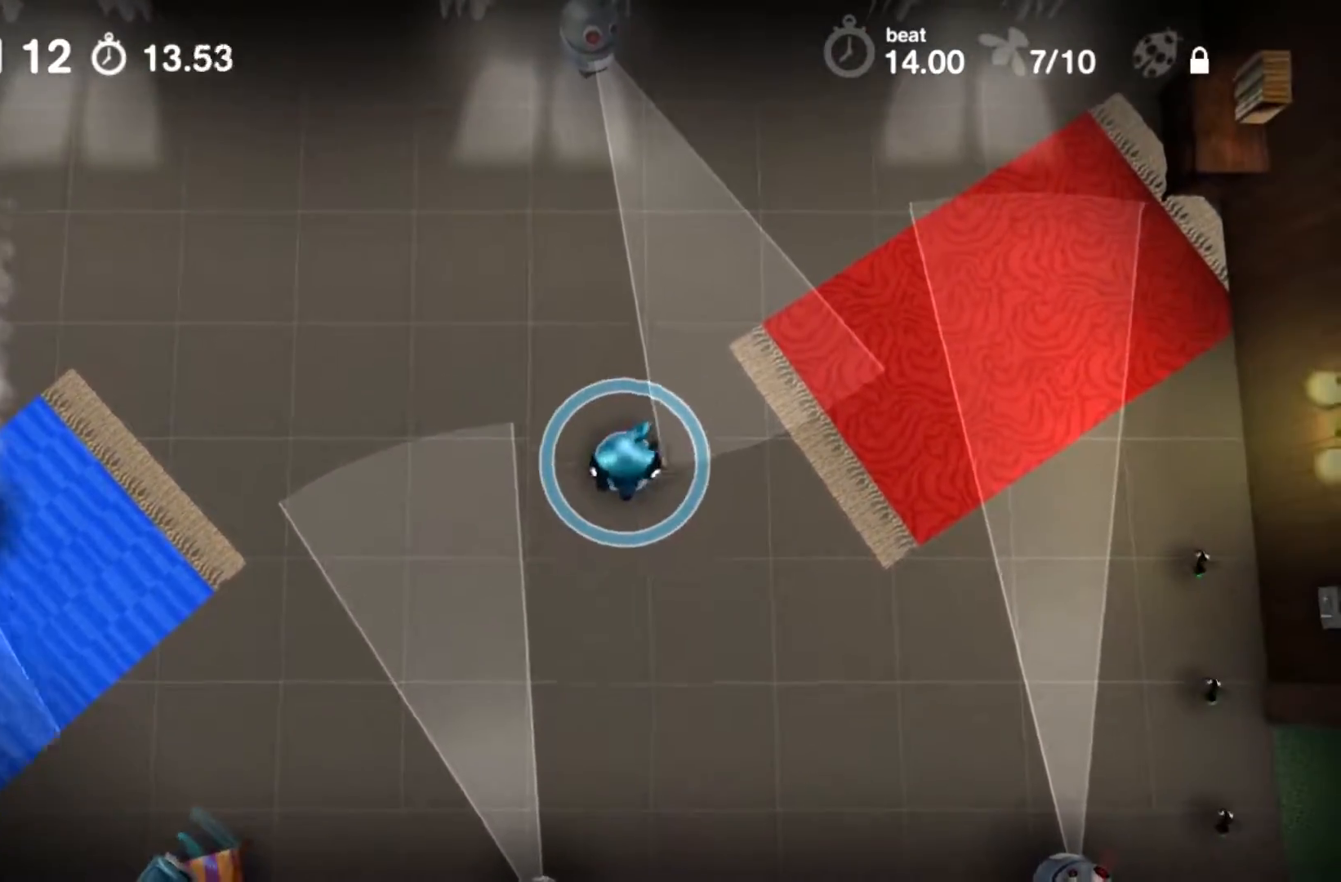
{"buttons": ["B"], "events": [[500, "B", "down"], [500, "X", "up"]]}
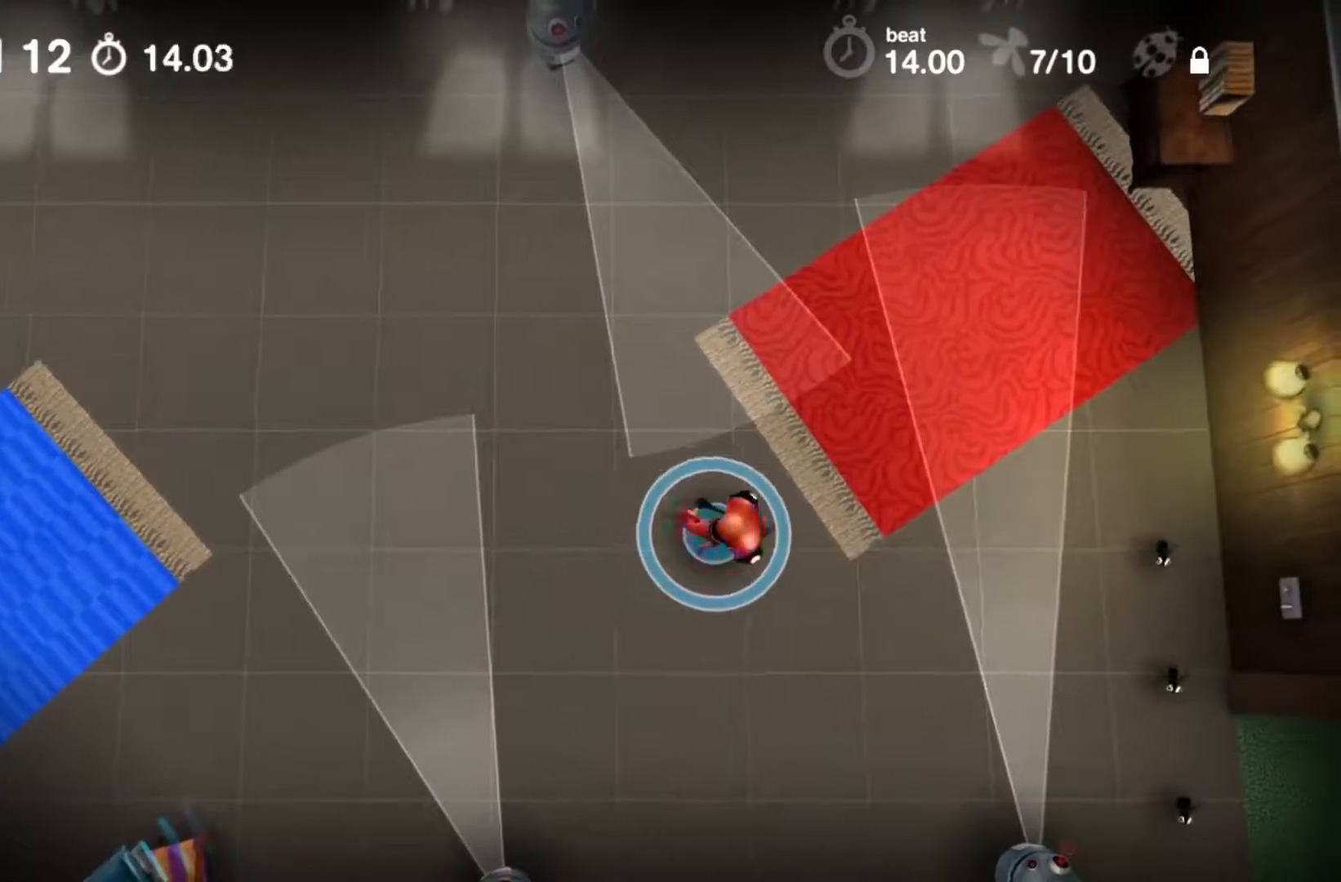
{"buttons": ["B"], "events": []}
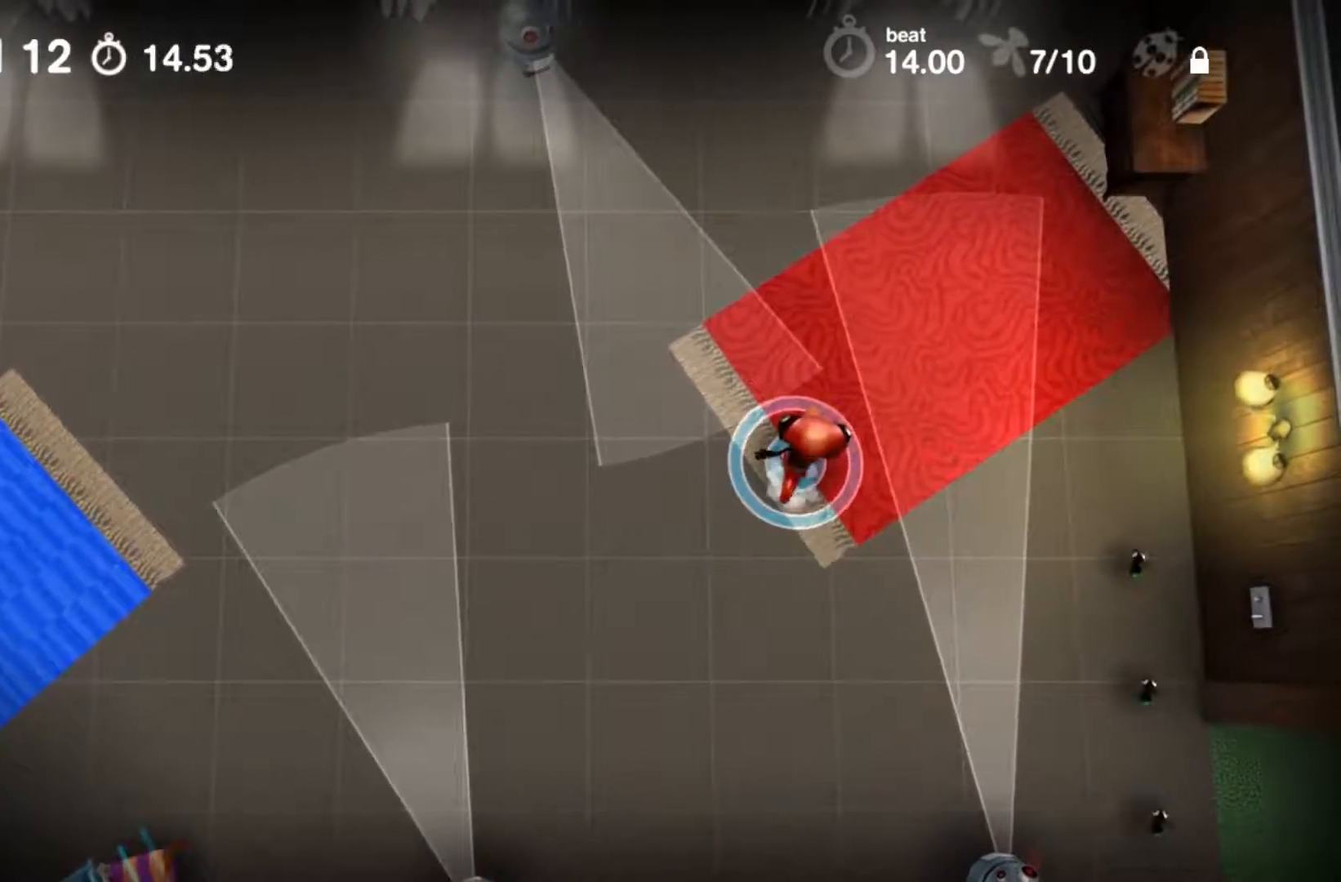
{"buttons": ["B"], "events": []}
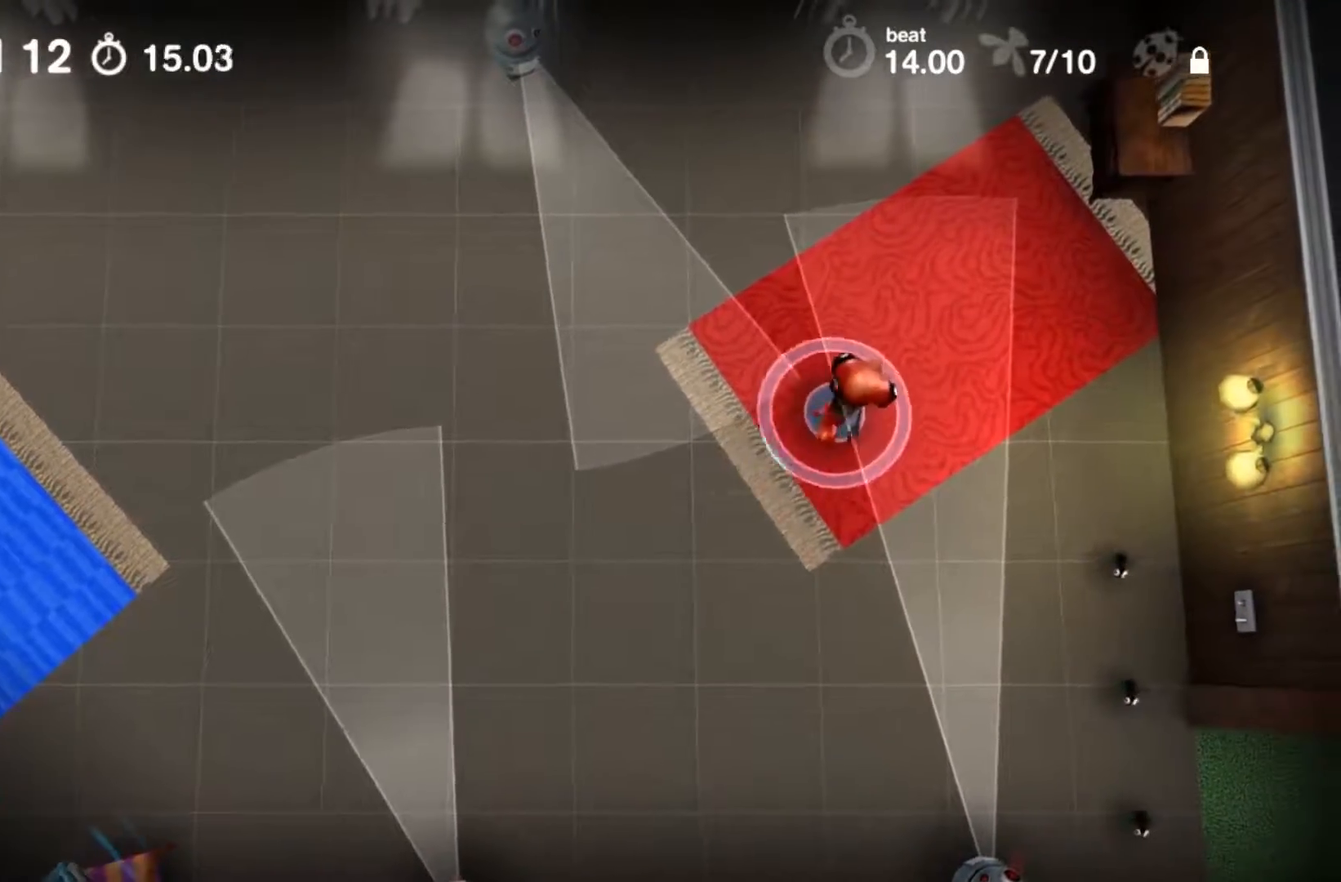
{"buttons": ["B"], "events": []}
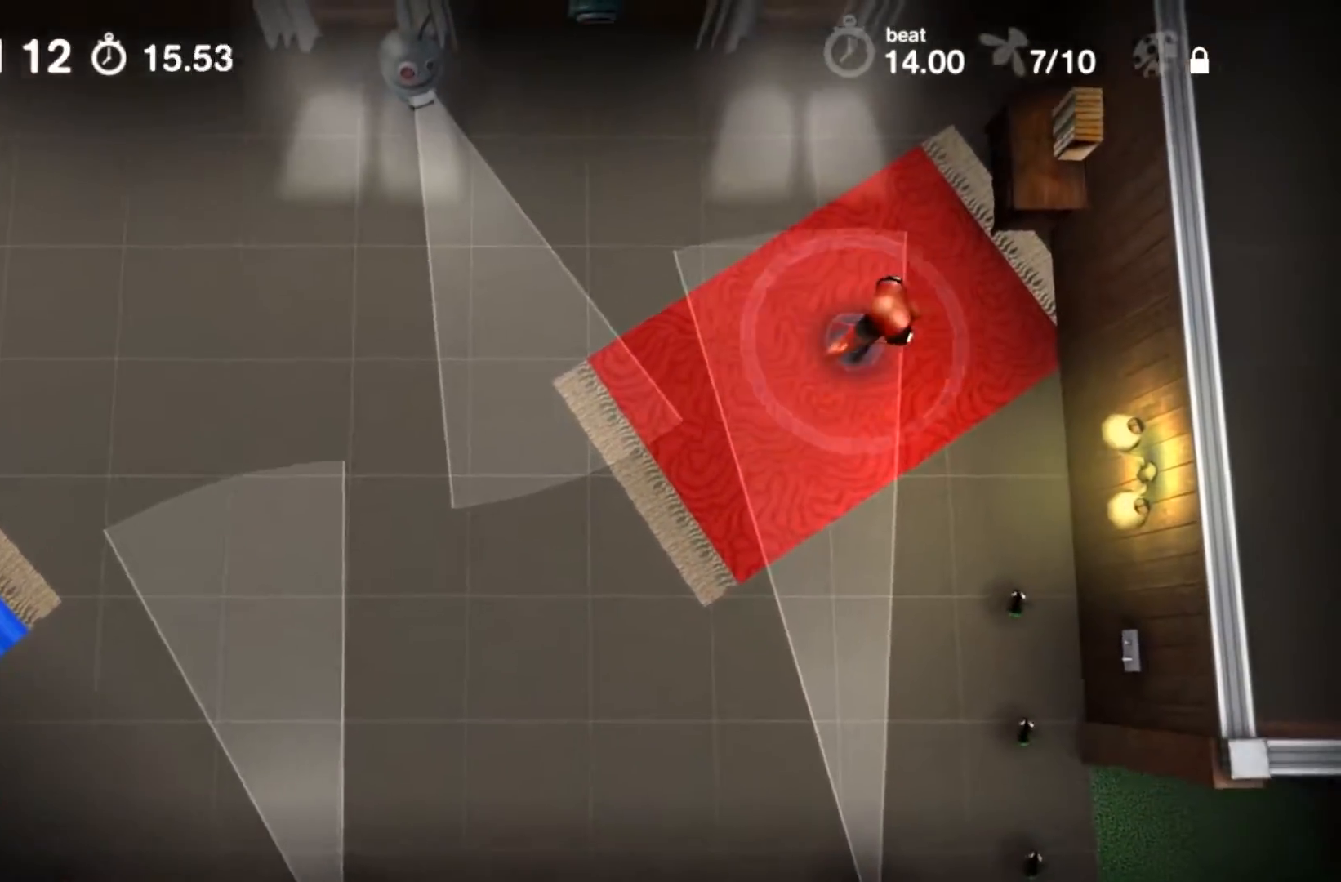
{"buttons": ["B"], "events": []}
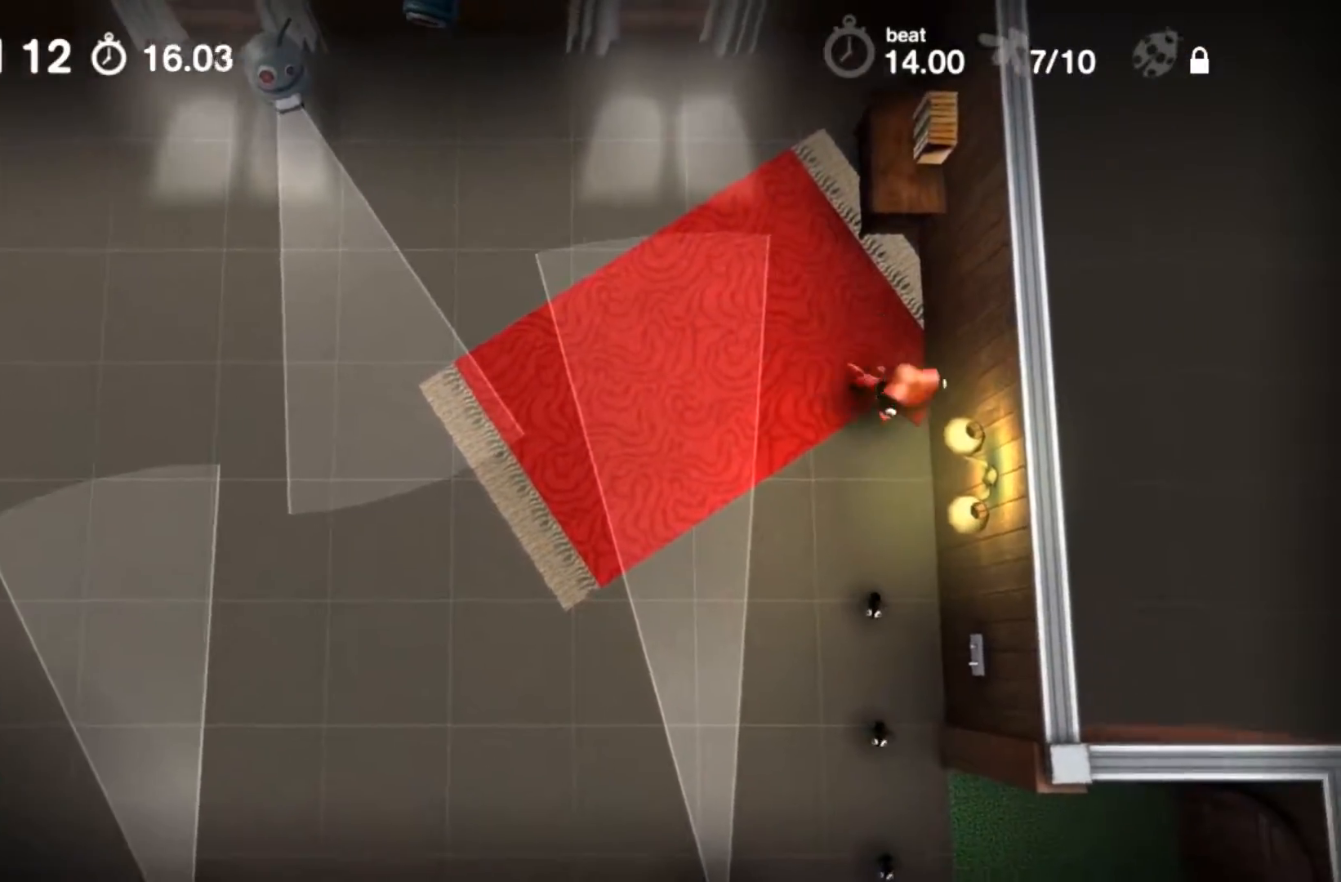
{"buttons": ["B"], "events": []}
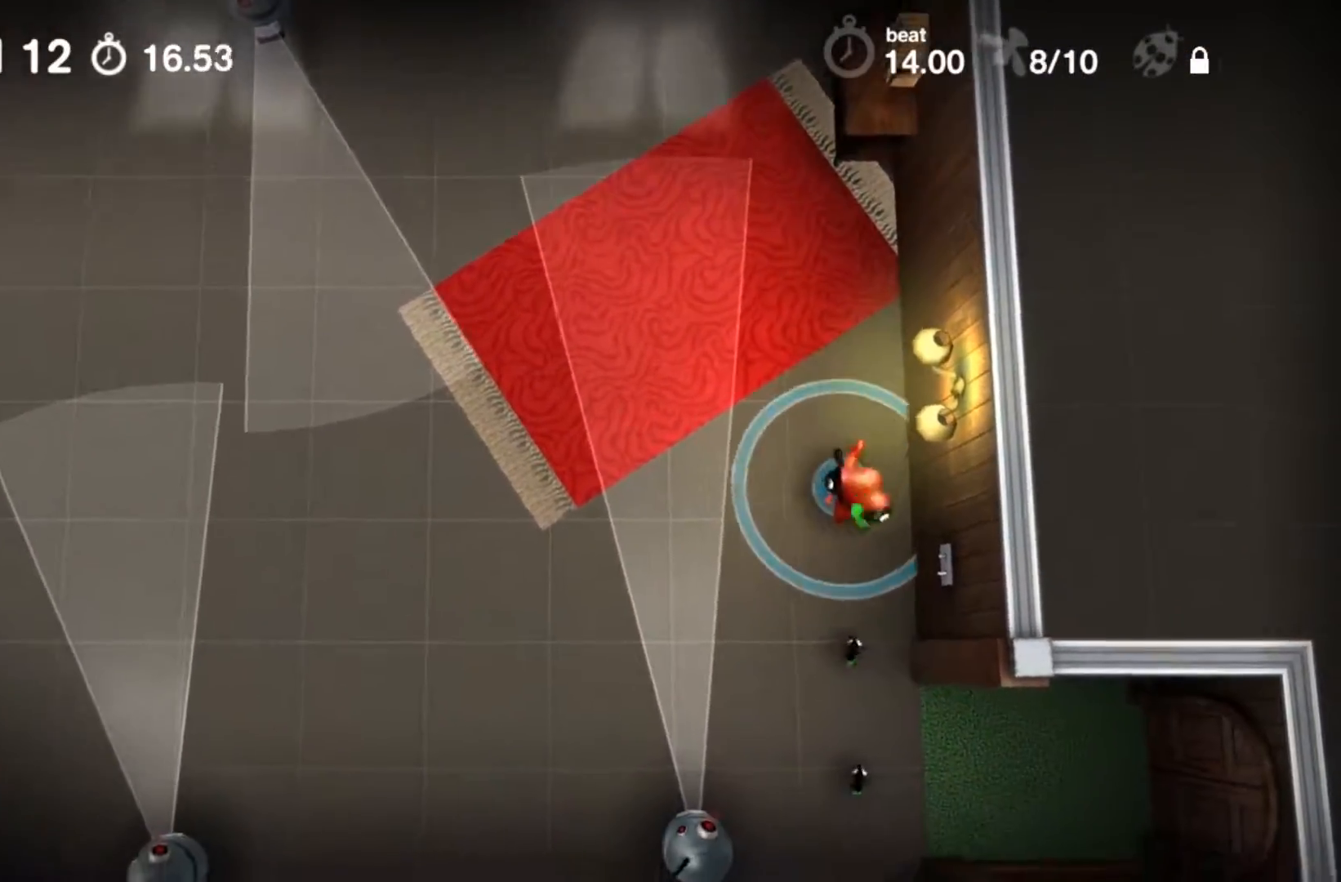
{"buttons": ["B"], "events": []}
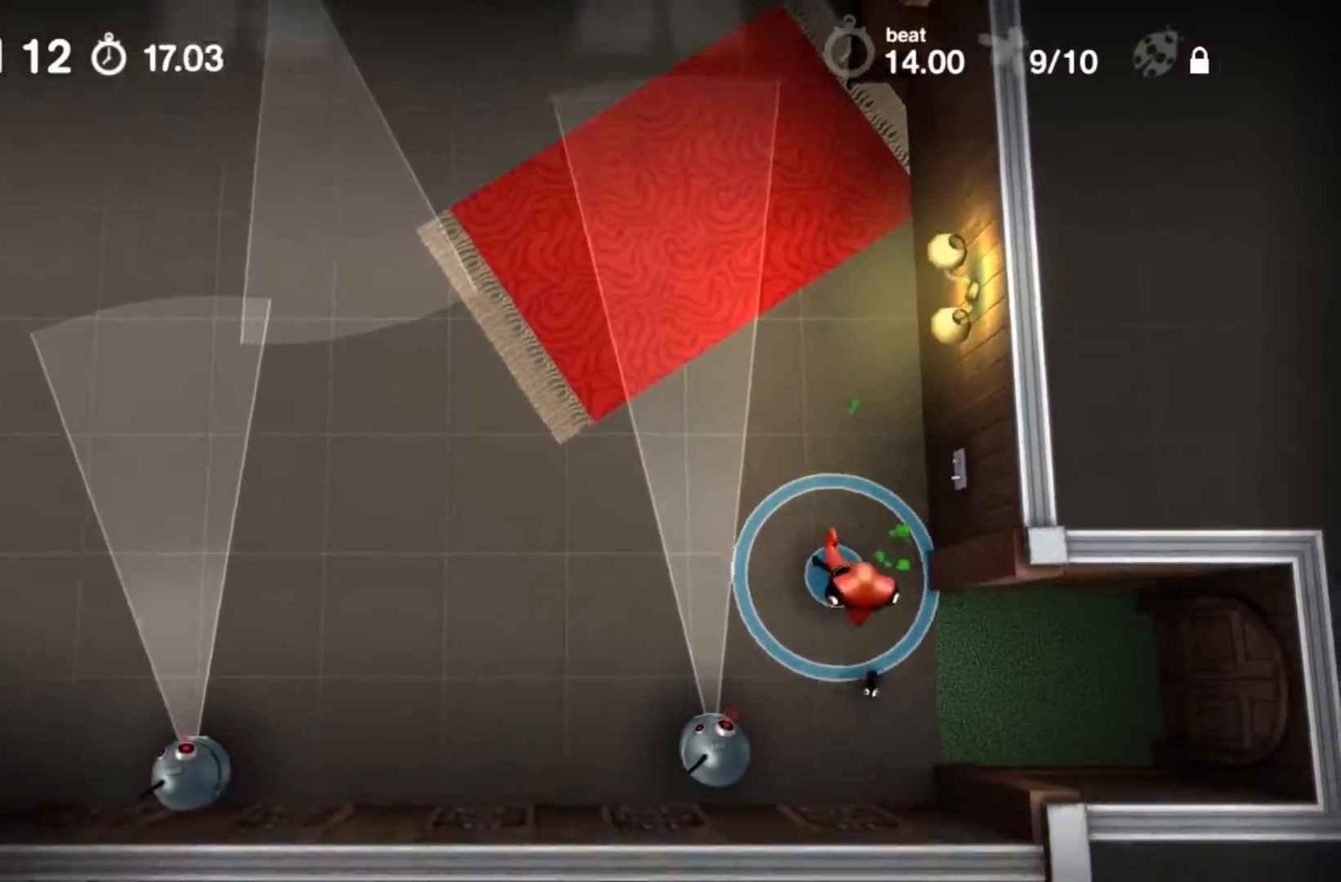
{"buttons": ["B"], "events": [[233, "B", "up"], [283, "B", "down"]]}